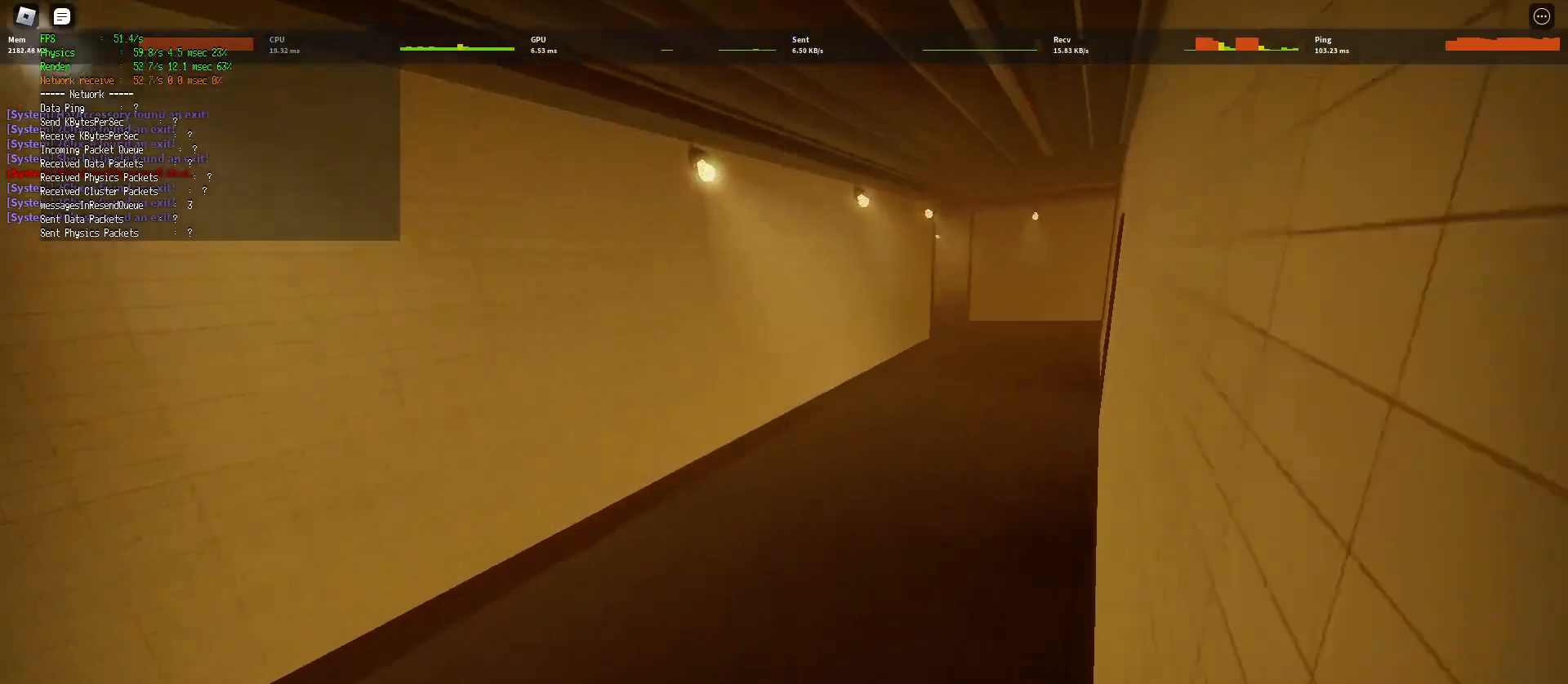
Gameplay with keyboard and mouse; each line is a JSON object with the keys and mouse buttons held at the frame after it. "events" lists presses ("down") and releases ("up") of "a", "ctrl", "d", "e", "q", "s", "shift", "space", "w", "mouse_left", "mouse_wheel", "mouse_right", "mouse_mb4" and "mouse_mb5" between this image and that frame as [ms after this image, input, new state], when the widget could be followed in between. "mouse_left", "mouse_wheel", "mouse_right", "mouse_mb4", "mouse_mb5" = the "left", "wheel", "right", "mb4", "mb5" buttons of the "mouse" list. No other keys are recorded. "wheel" means that the mouse wheel is clicked or scrolled. Mouse movement is not recorded.
{"keys": ["ctrl", "d", "shift", "space", "w"], "mouse": [], "events": [[367, "space", "down"], [433, "ctrl", "down"]]}
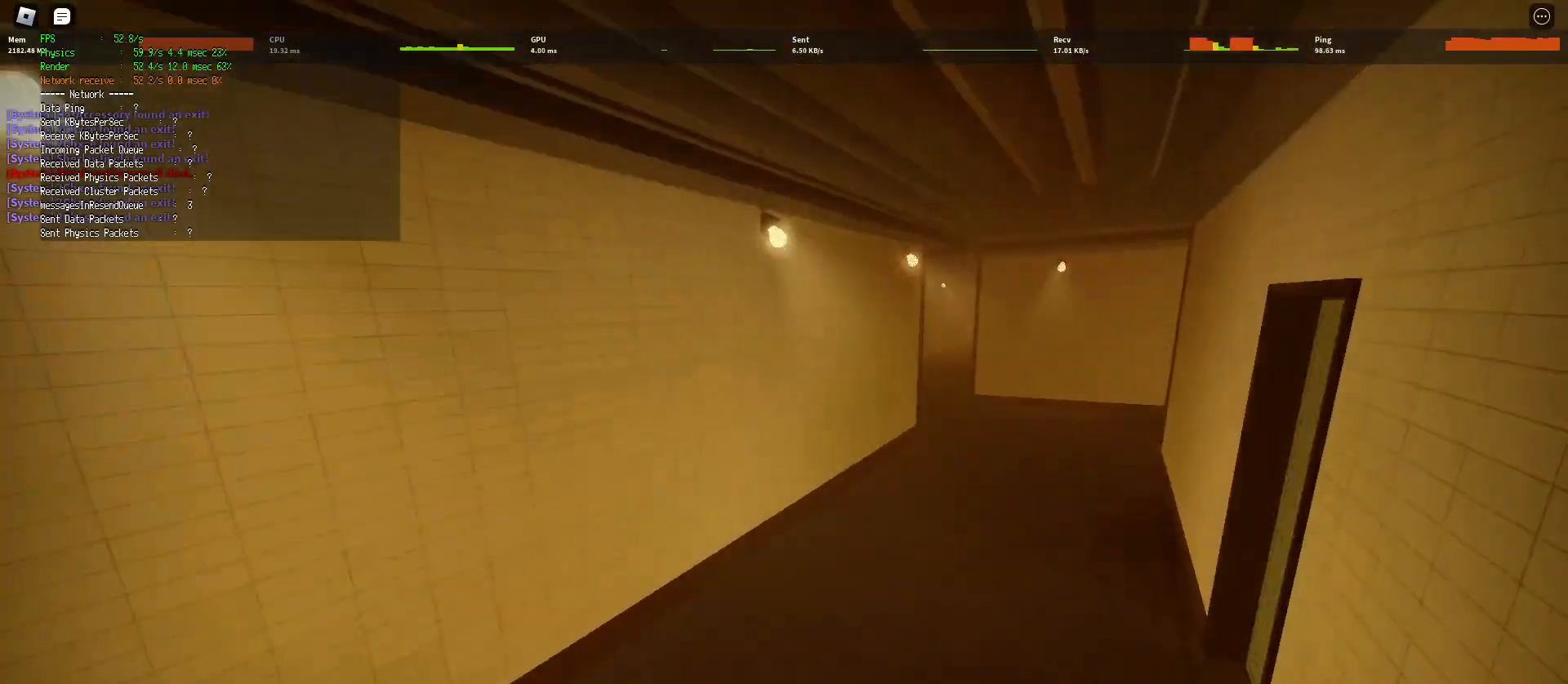
{"keys": ["d", "shift", "w"], "mouse": [], "events": [[117, "space", "up"], [133, "ctrl", "up"]]}
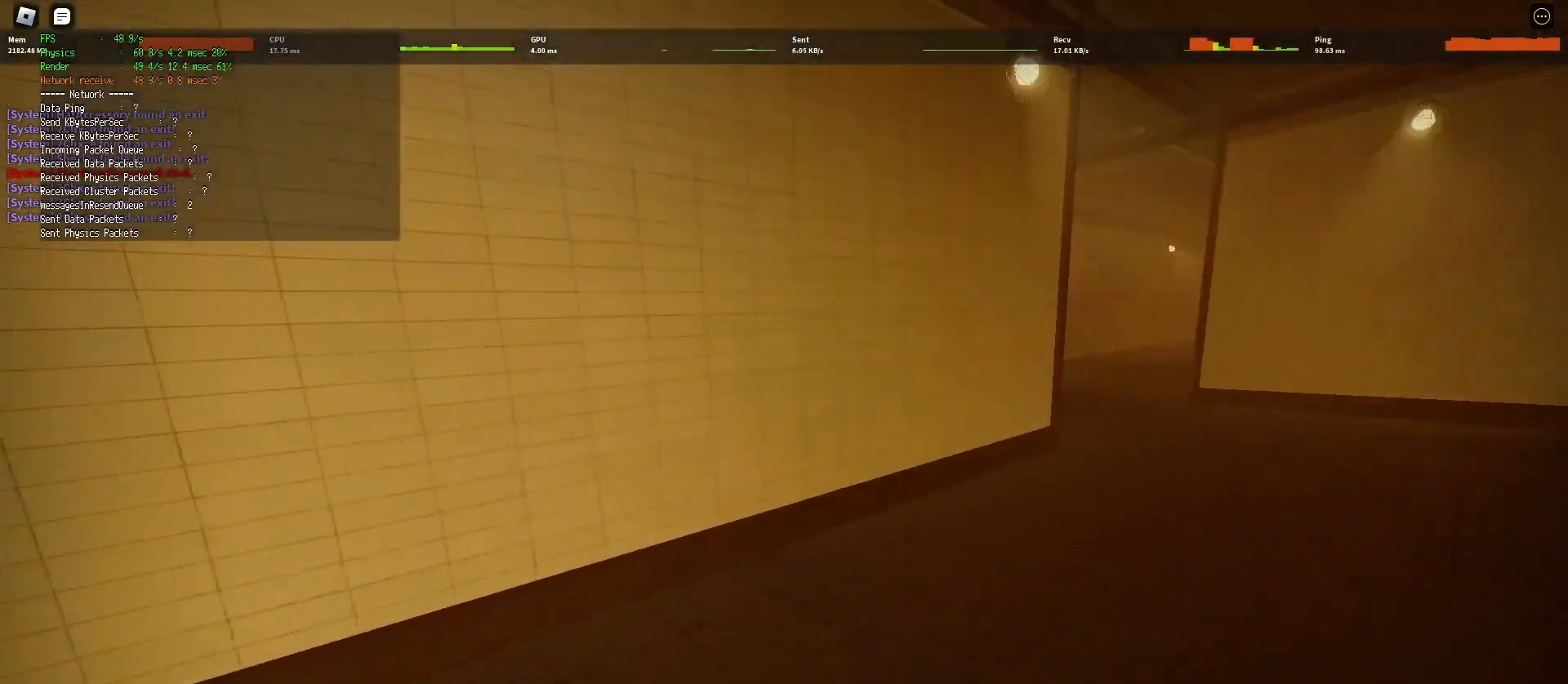
{"keys": ["d", "shift", "w"], "mouse": [], "events": [[183, "space", "down"], [233, "ctrl", "down"], [417, "ctrl", "up"], [417, "space", "up"]]}
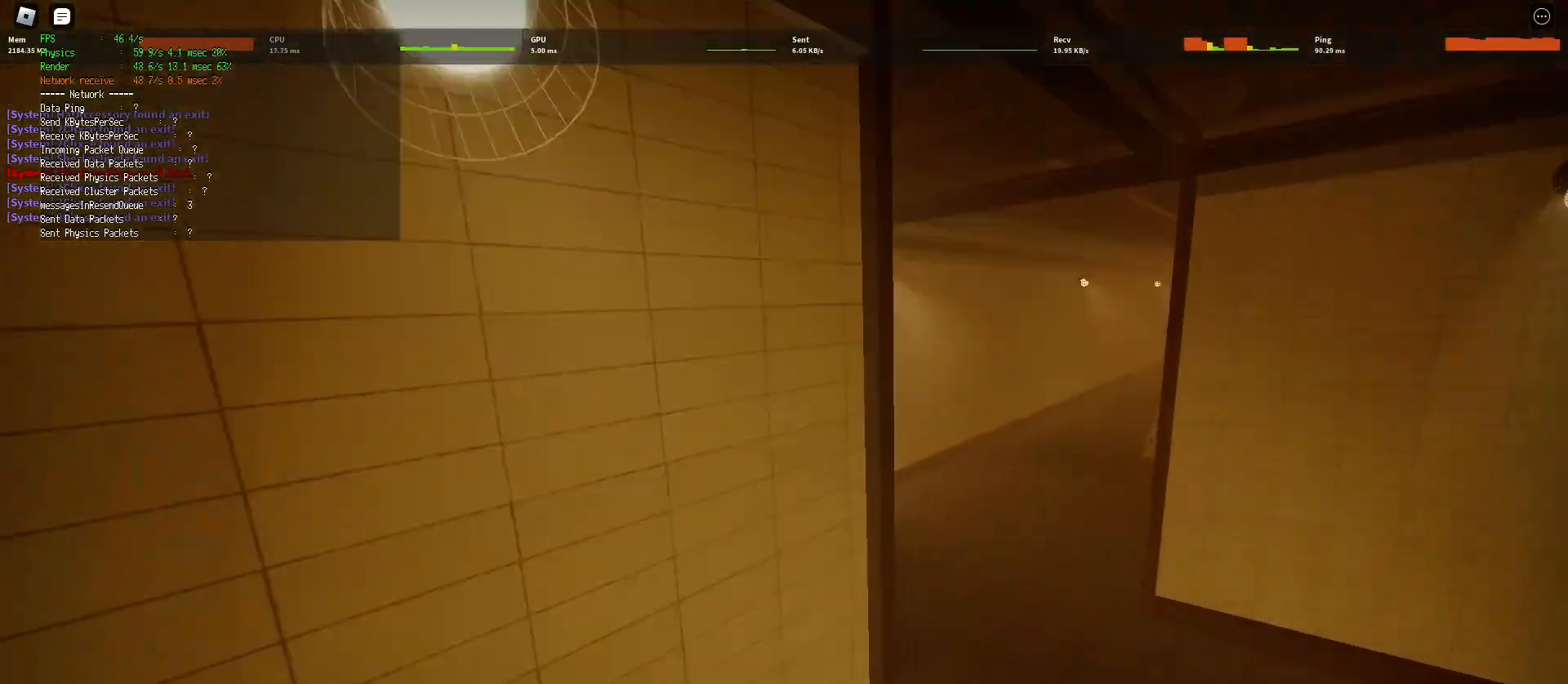
{"keys": ["d", "shift", "space", "w"], "mouse": [], "events": [[500, "space", "down"]]}
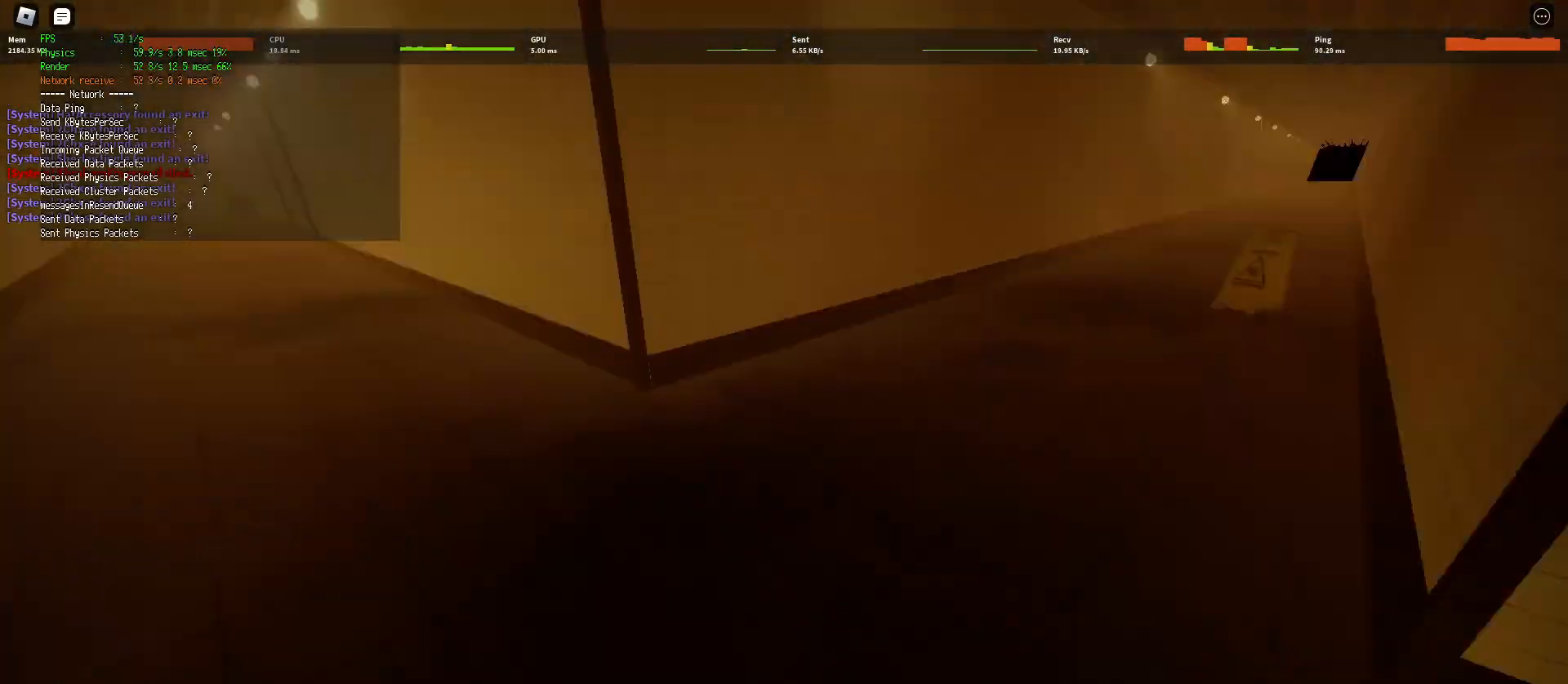
{"keys": ["d", "shift", "w"], "mouse": [], "events": [[67, "ctrl", "down"], [250, "ctrl", "up"], [283, "space", "up"]]}
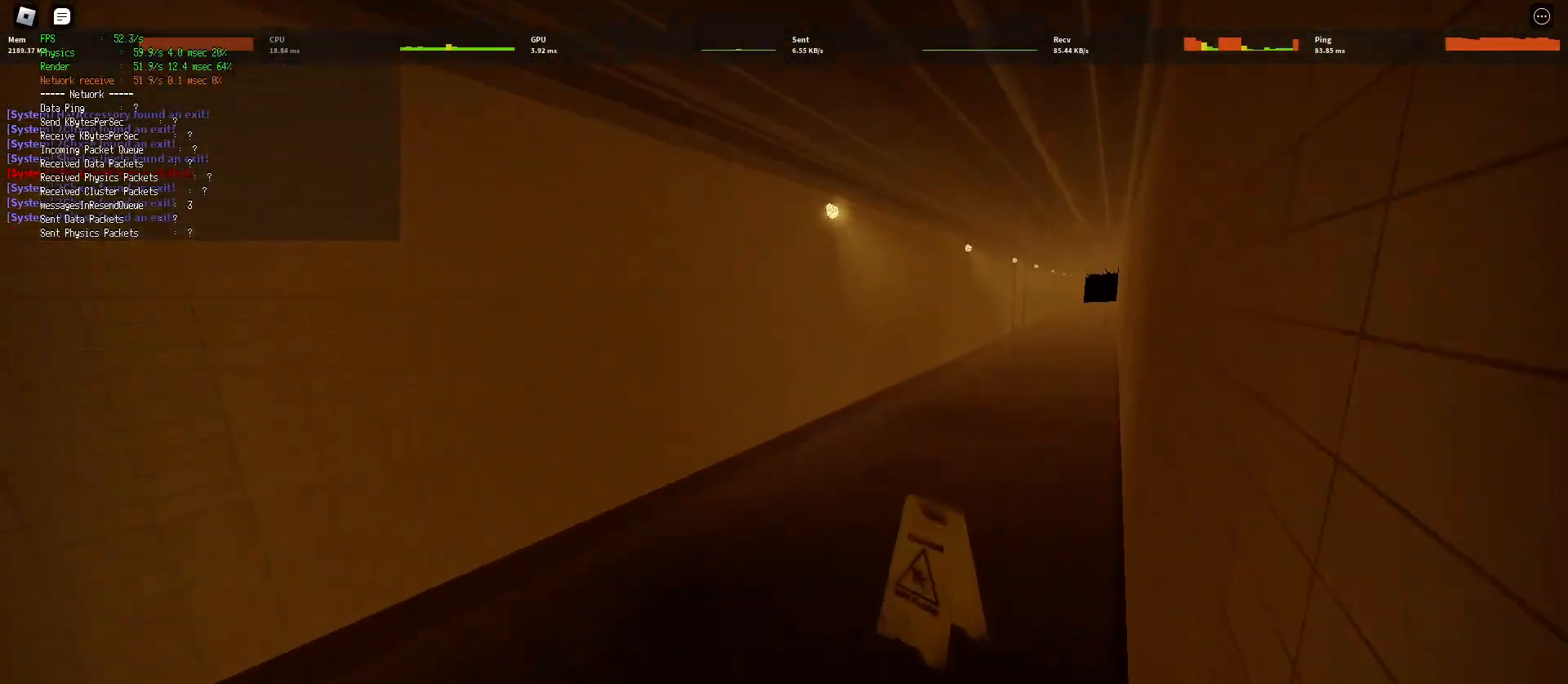
{"keys": ["ctrl", "d", "shift", "space", "w"], "mouse": [], "events": [[350, "space", "down"], [400, "ctrl", "down"]]}
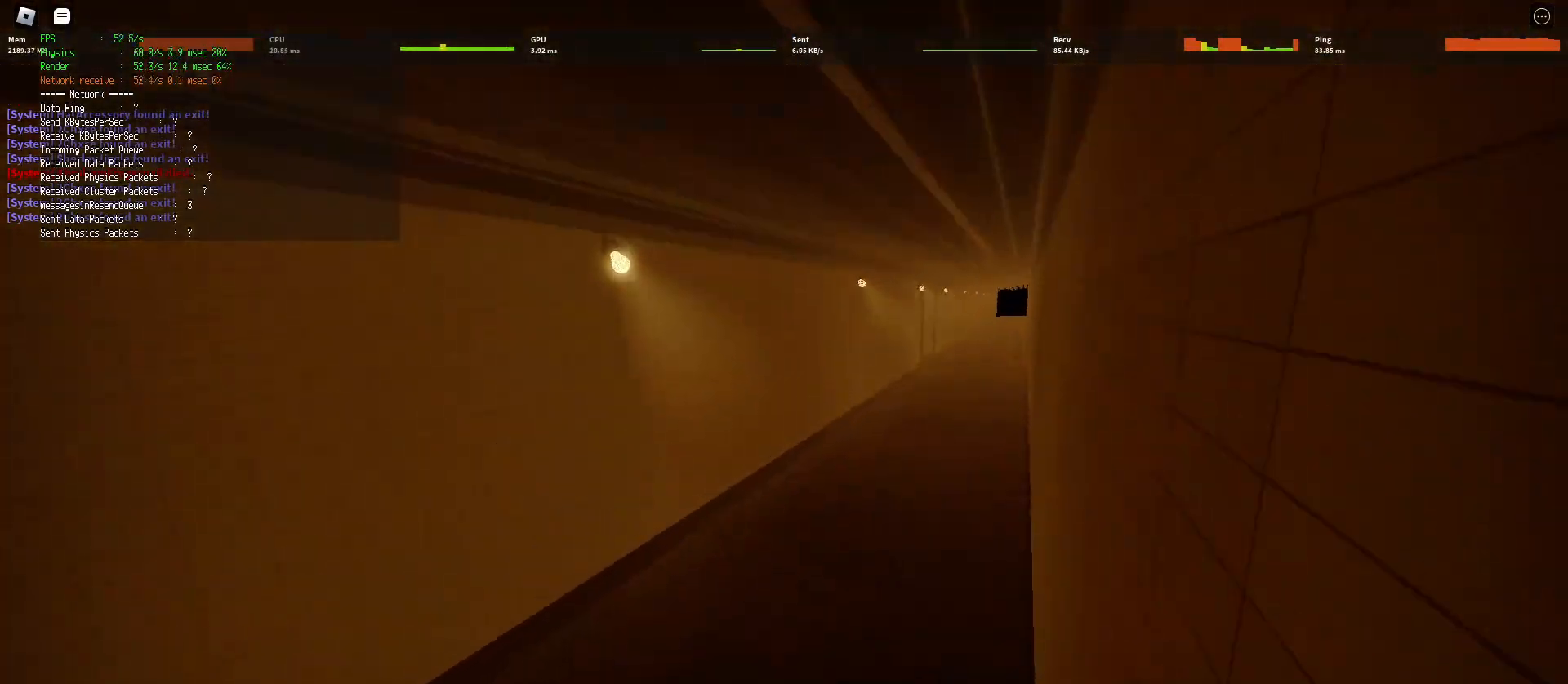
{"keys": ["d", "shift", "w"], "mouse": [], "events": [[83, "ctrl", "up"], [100, "space", "up"]]}
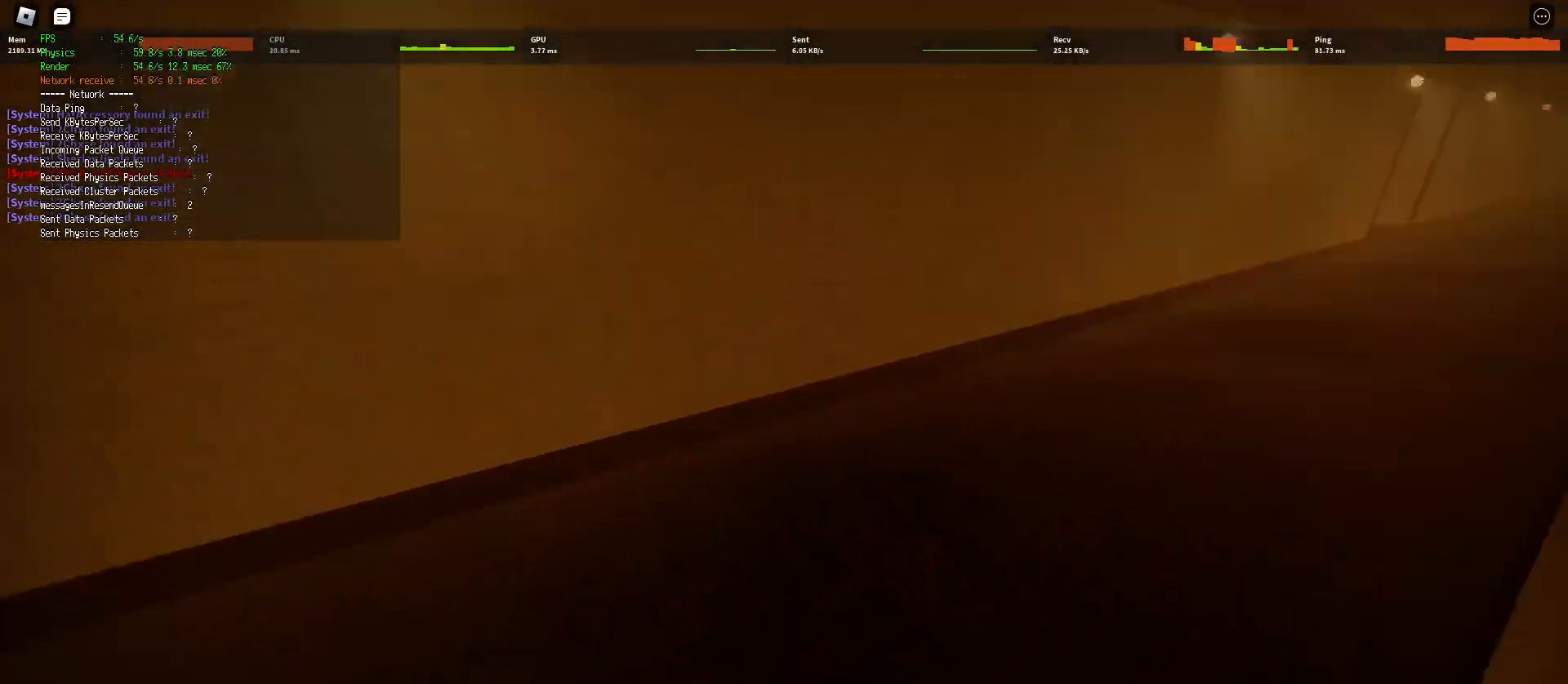
{"keys": ["d", "shift", "w"], "mouse": [], "events": [[183, "space", "down"], [233, "ctrl", "down"], [400, "ctrl", "up"], [433, "space", "up"]]}
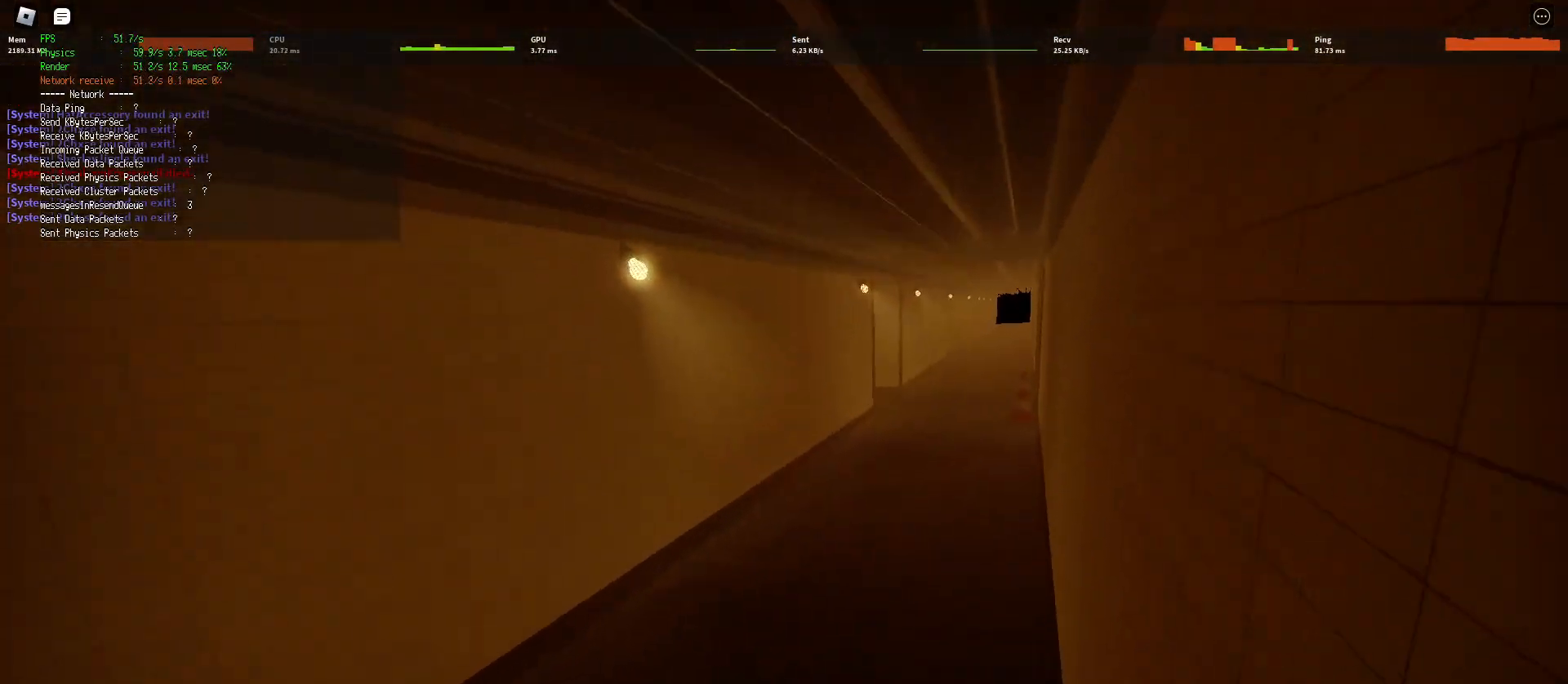
{"keys": ["d", "shift", "space", "w"], "mouse": [], "events": [[500, "space", "down"]]}
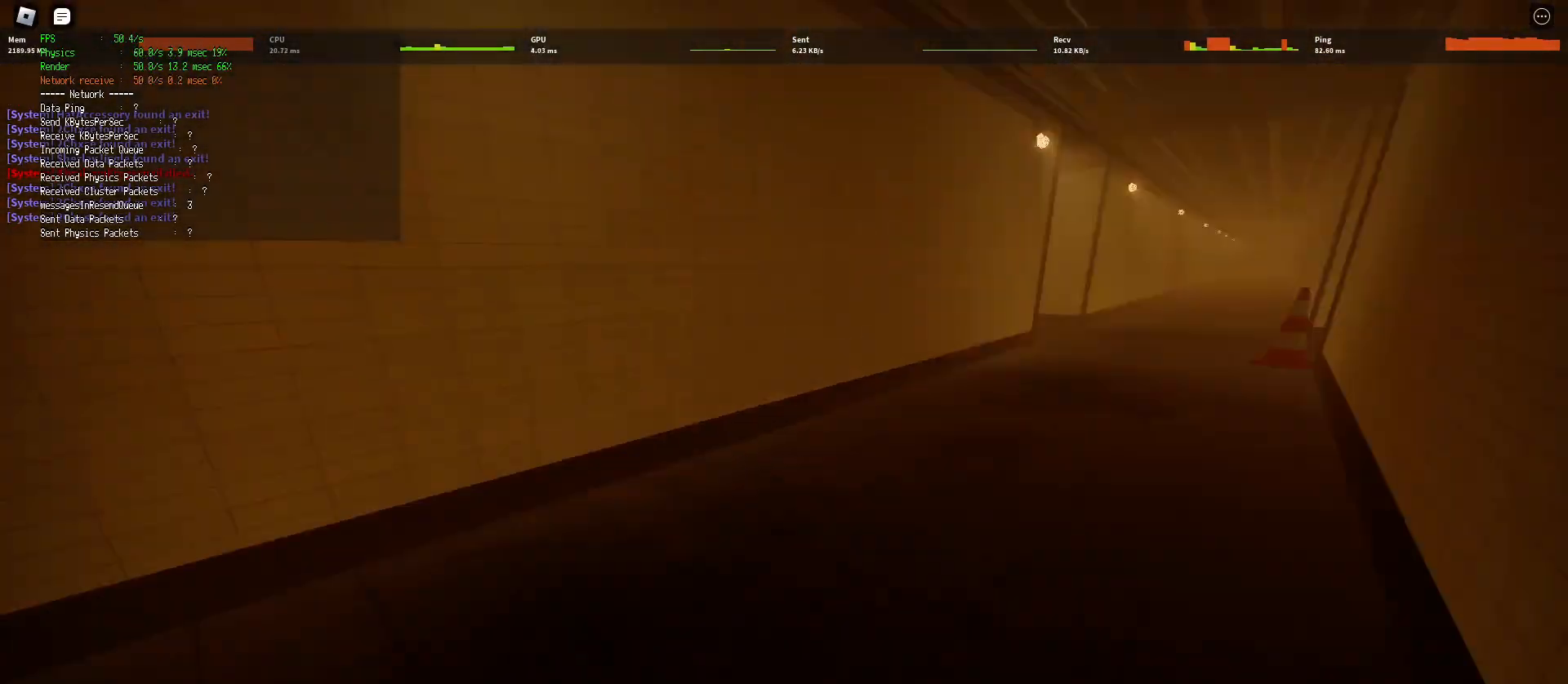
{"keys": ["d", "shift", "w"], "mouse": [], "events": [[50, "ctrl", "down"], [233, "ctrl", "up"], [250, "space", "up"]]}
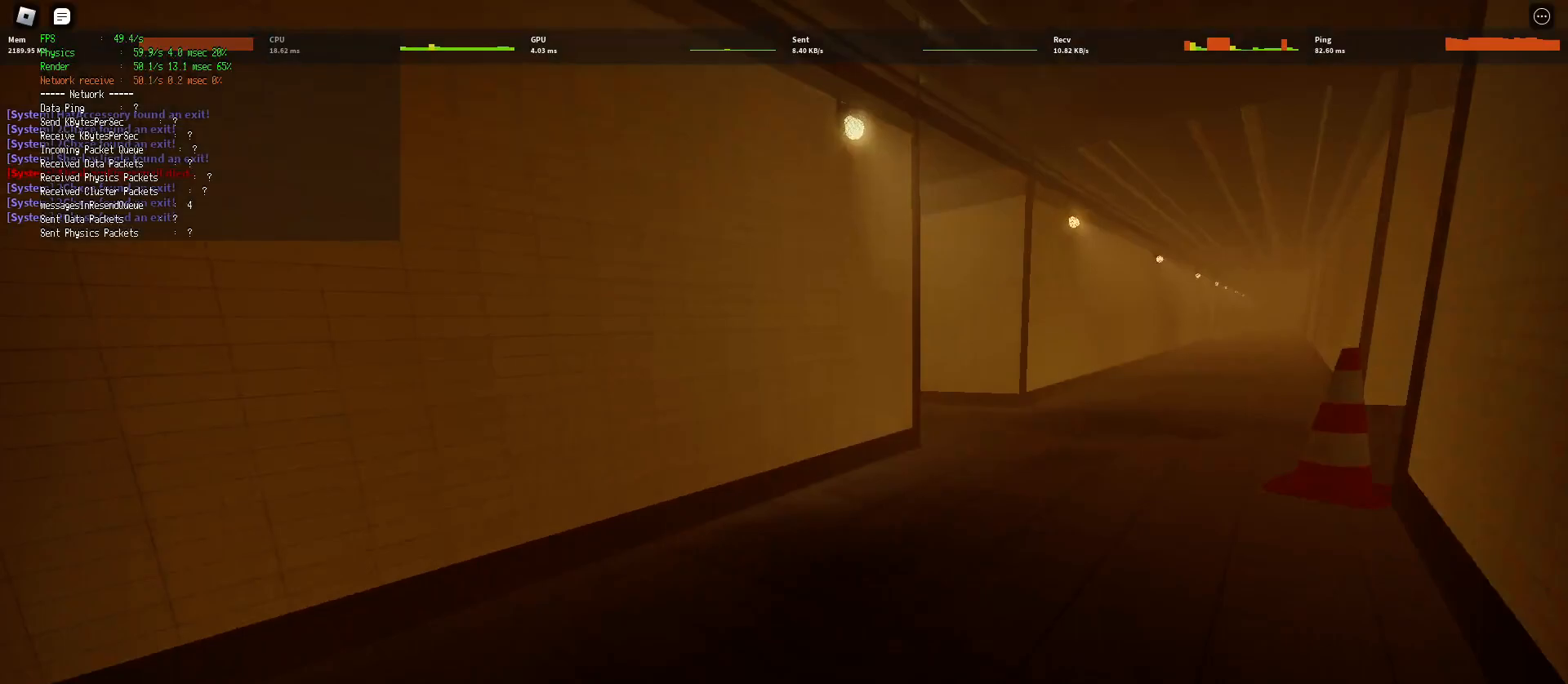
{"keys": ["ctrl", "d", "shift", "space", "w"], "mouse": [], "events": [[283, "space", "down"], [367, "ctrl", "down"]]}
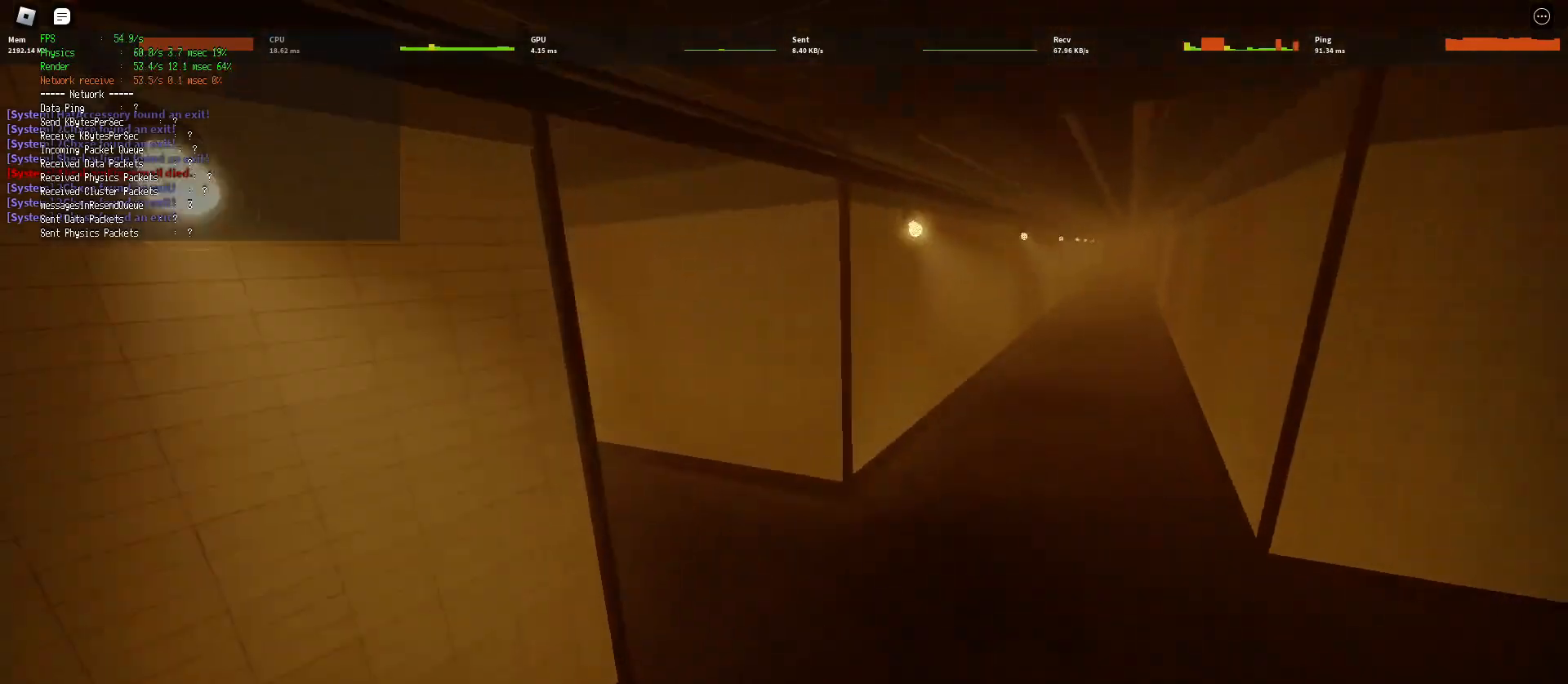
{"keys": ["d", "shift", "w"], "mouse": [], "events": [[50, "ctrl", "up"], [67, "space", "up"]]}
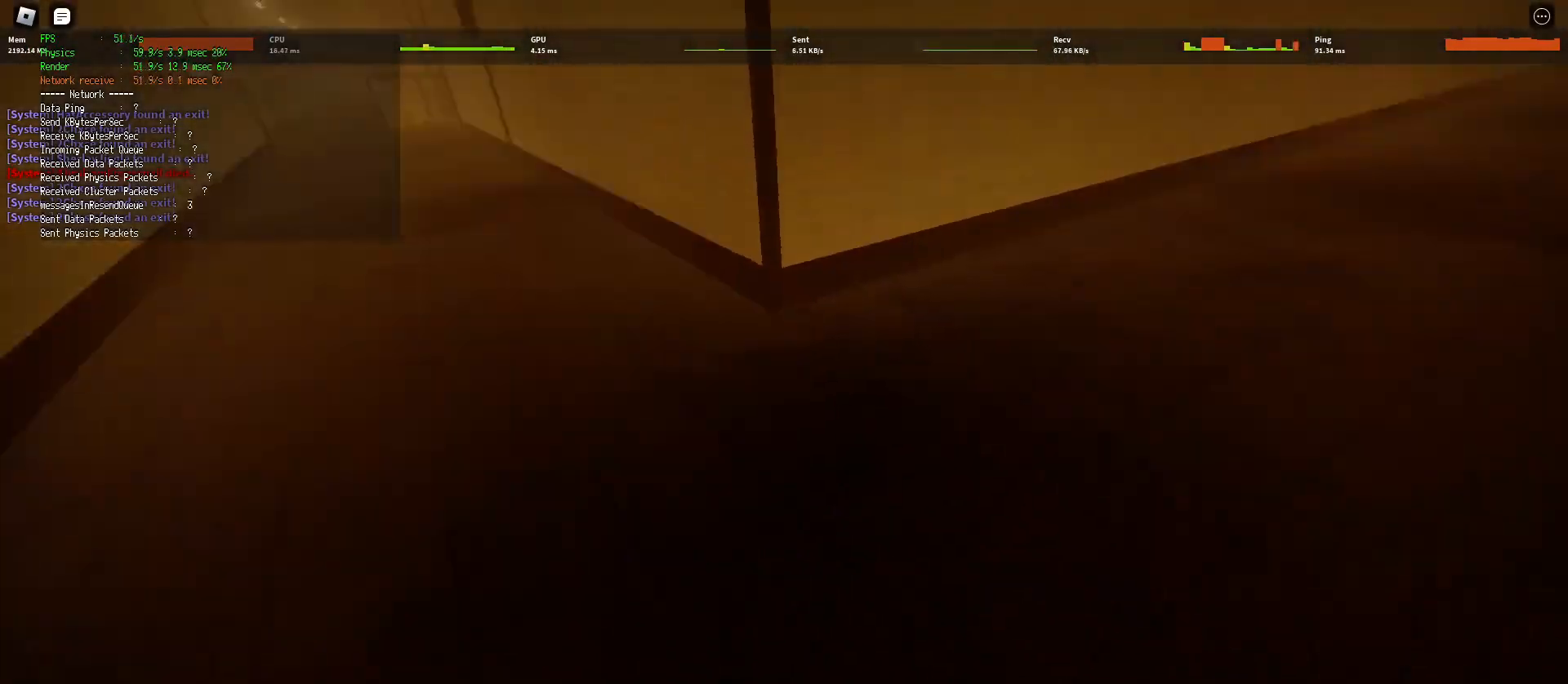
{"keys": ["d", "shift", "w"], "mouse": [], "events": [[117, "space", "down"], [183, "ctrl", "down"], [350, "ctrl", "up"], [367, "space", "up"]]}
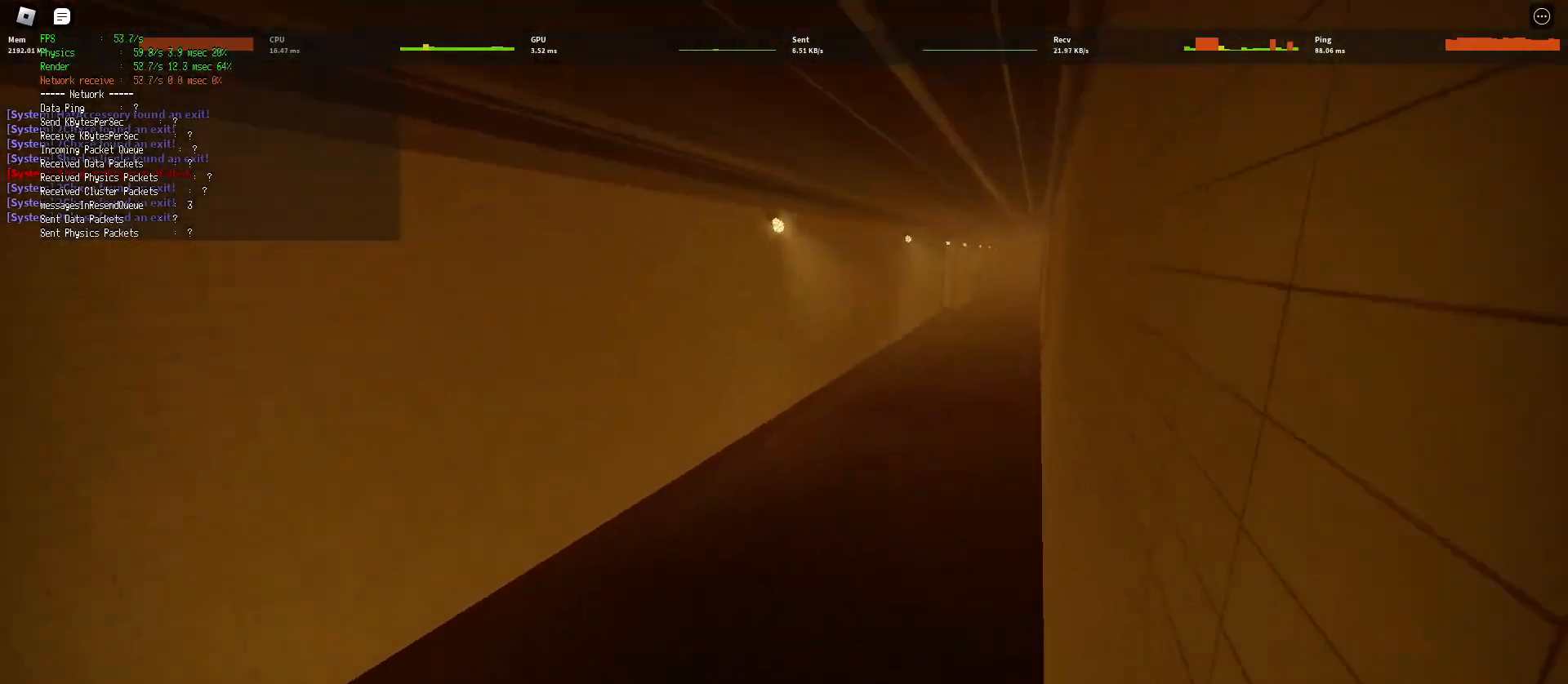
{"keys": ["d", "shift", "space", "w"], "mouse": [], "events": [[500, "space", "down"]]}
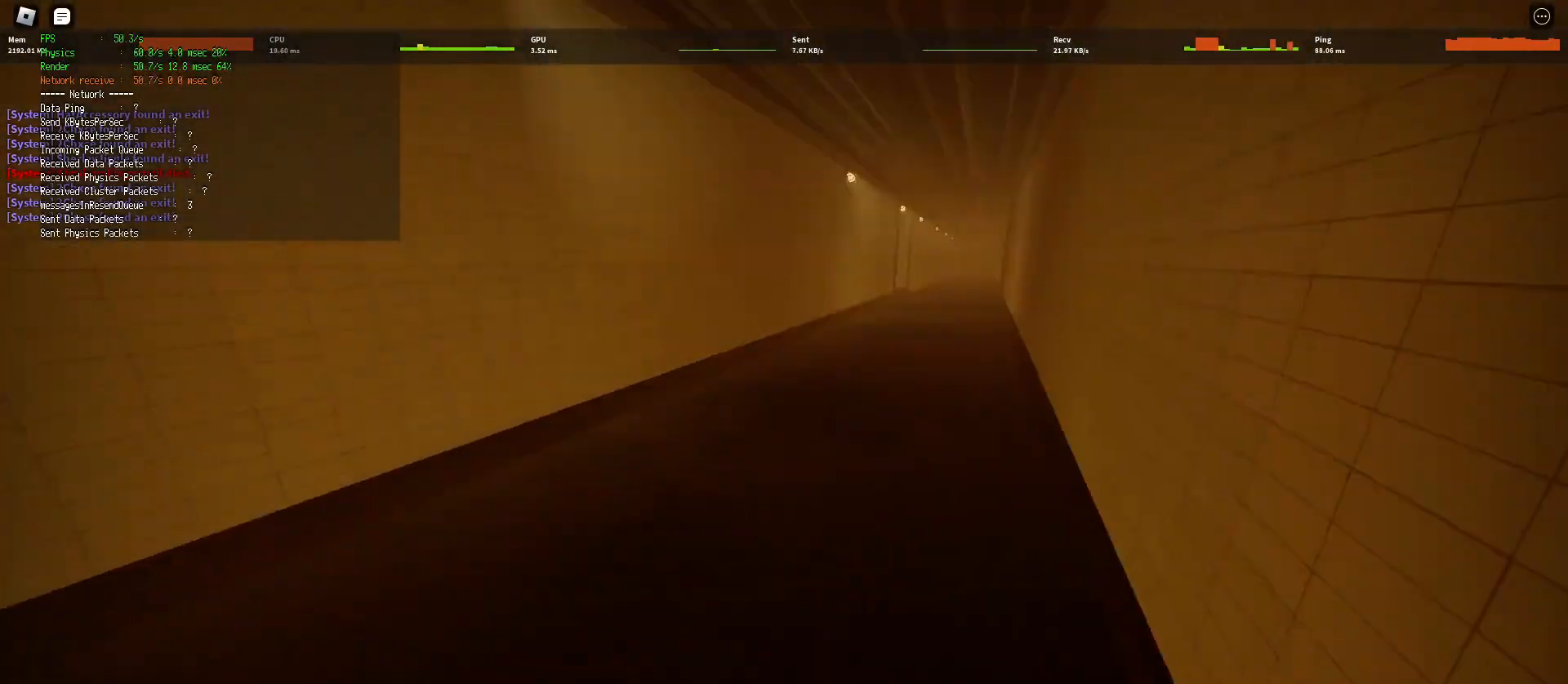
{"keys": ["d", "shift", "w"], "mouse": [], "events": [[50, "ctrl", "down"], [250, "ctrl", "up"], [250, "space", "up"]]}
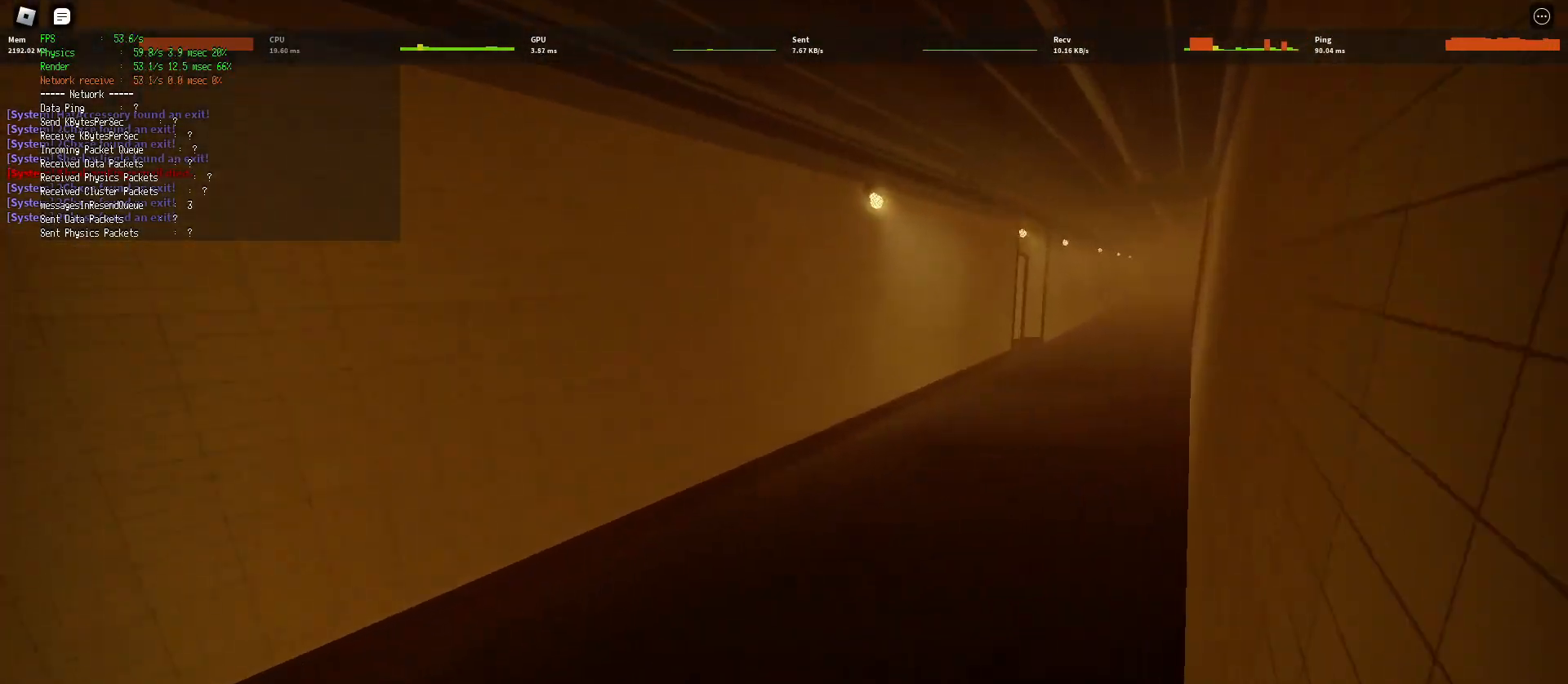
{"keys": ["ctrl", "d", "shift", "space", "w"], "mouse": [], "events": [[333, "space", "down"], [383, "ctrl", "down"]]}
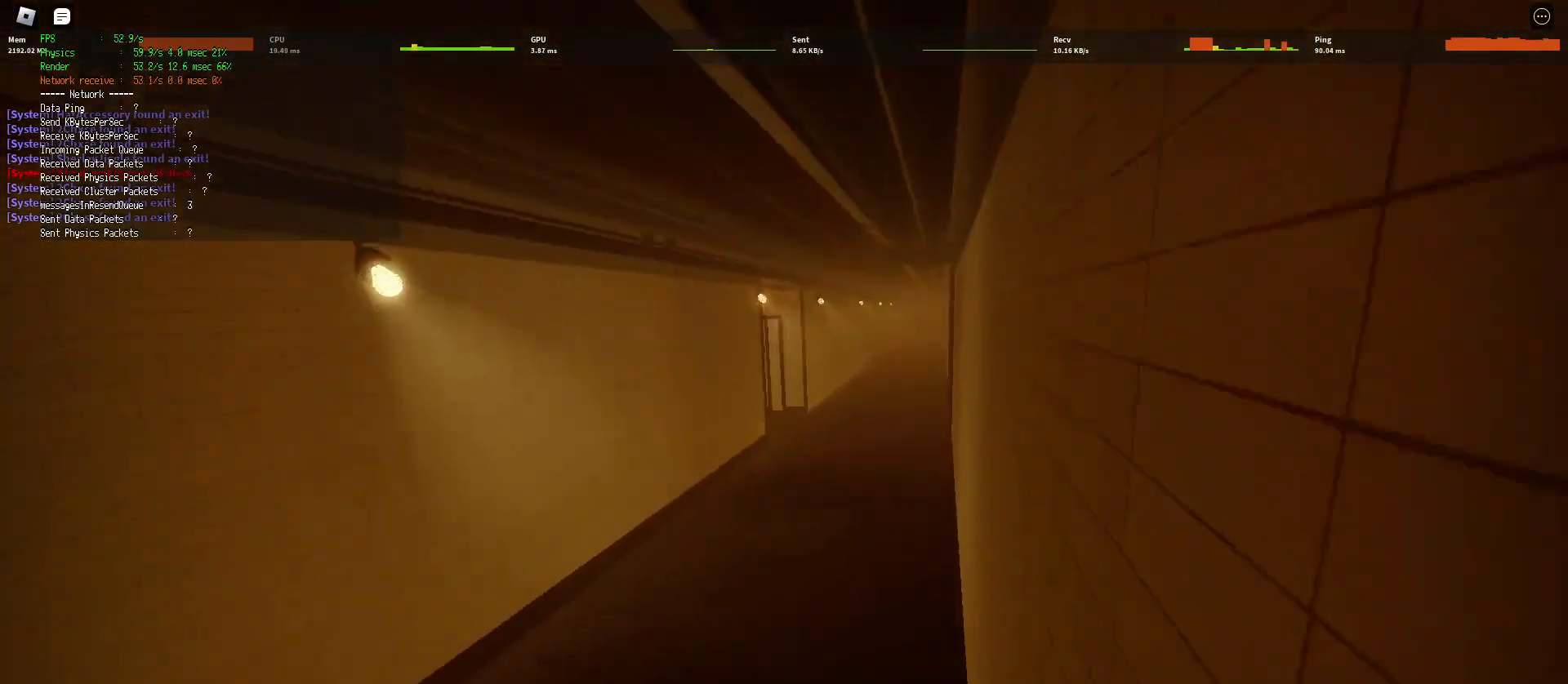
{"keys": ["d", "shift", "w"], "mouse": [], "events": [[83, "ctrl", "up"], [83, "space", "up"]]}
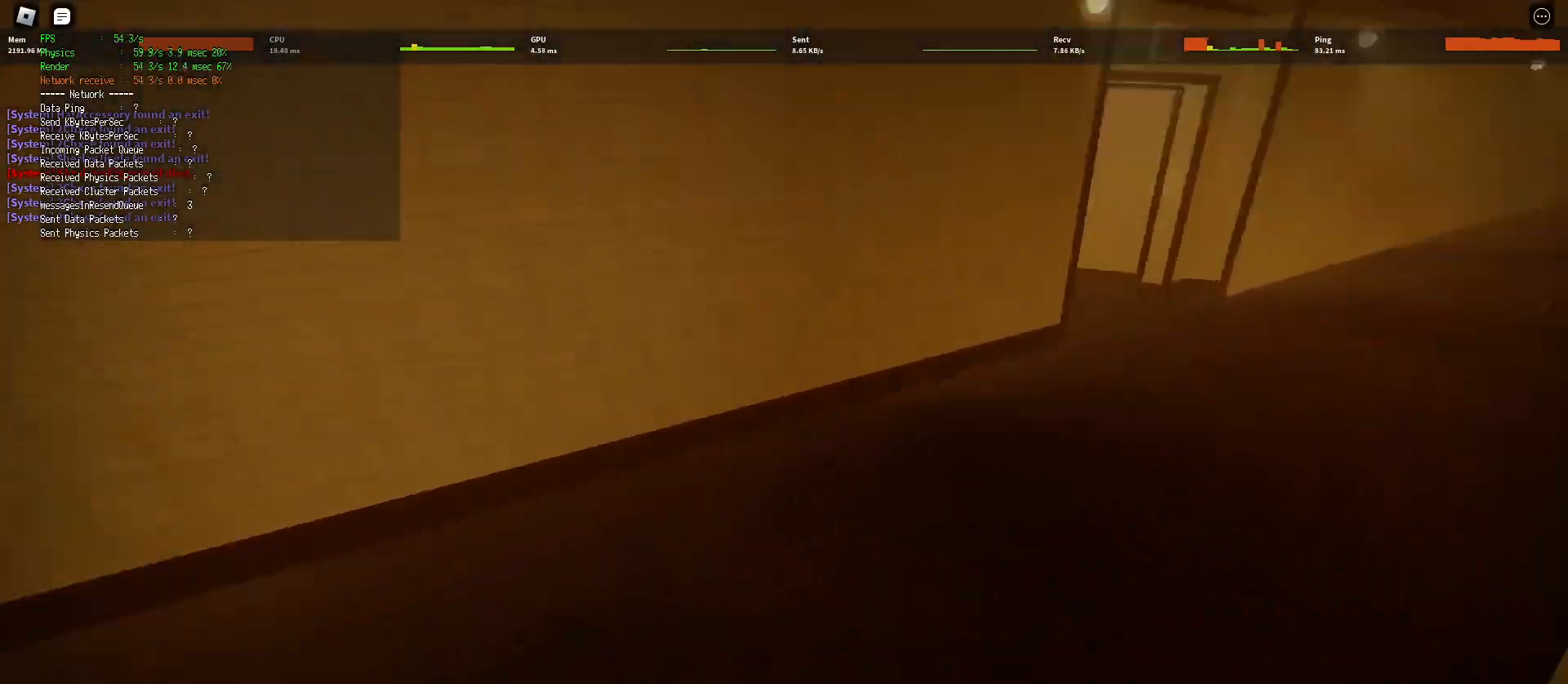
{"keys": ["d", "shift", "w"], "mouse": [], "events": [[183, "space", "down"], [233, "ctrl", "down"], [400, "ctrl", "up"], [400, "space", "up"]]}
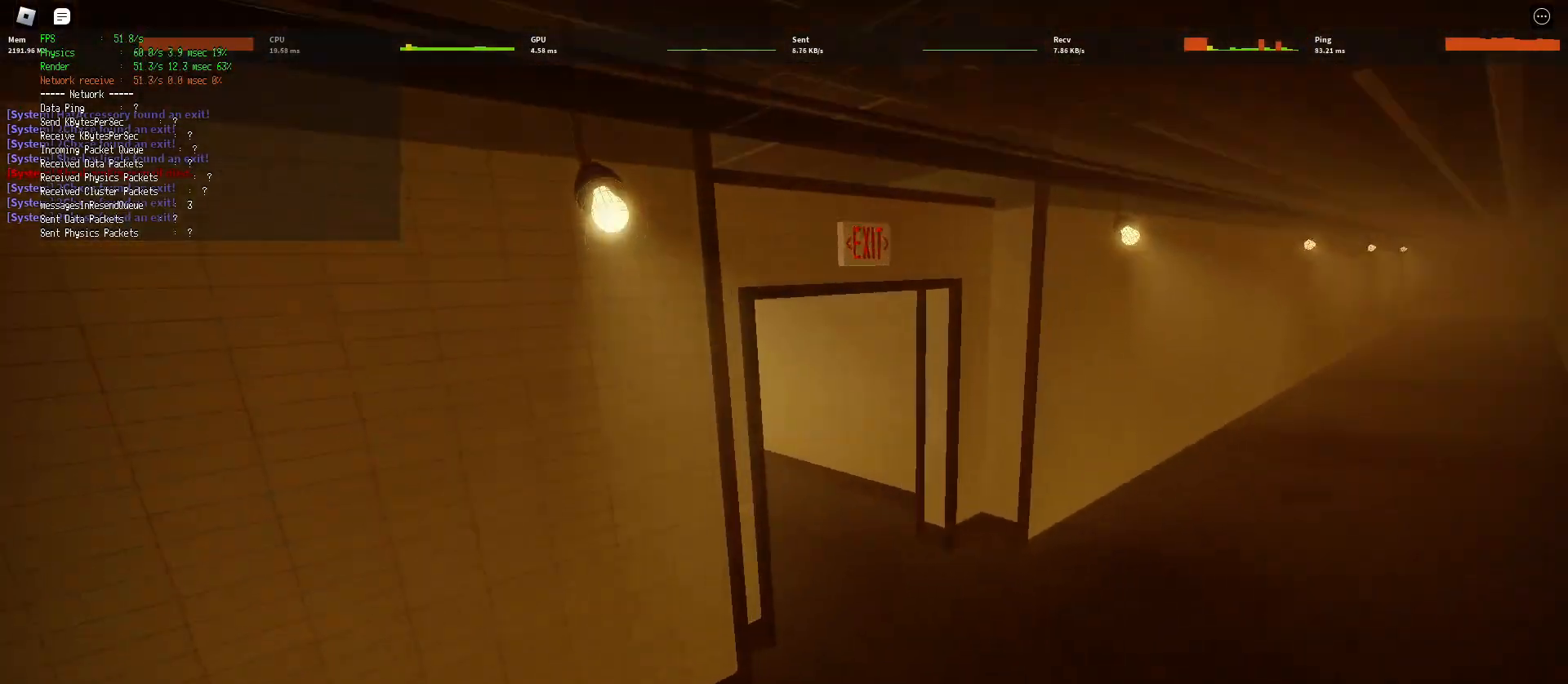
{"keys": ["d", "shift", "w"], "mouse": [], "events": []}
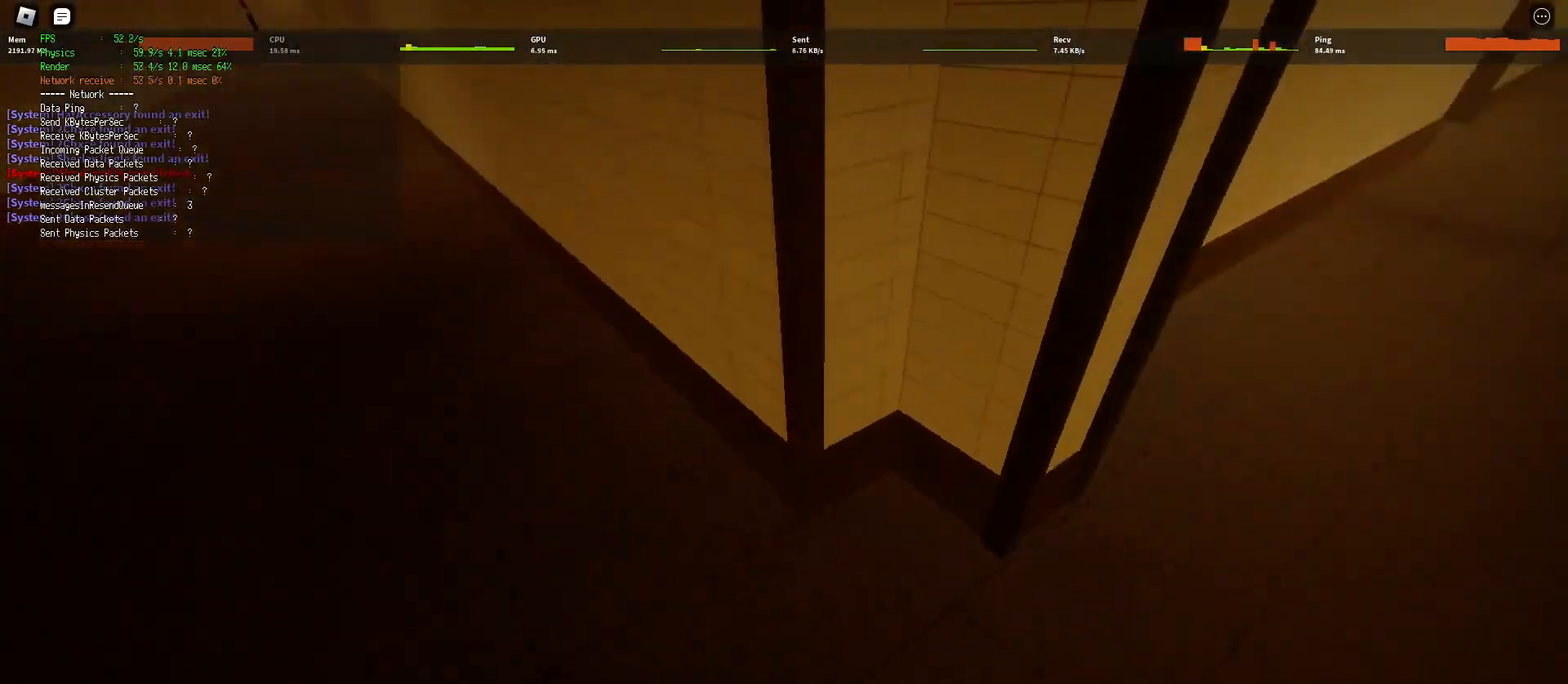
{"keys": ["d", "shift", "w"], "mouse": [], "events": [[50, "space", "down"], [100, "ctrl", "down"], [283, "ctrl", "up"], [283, "space", "up"]]}
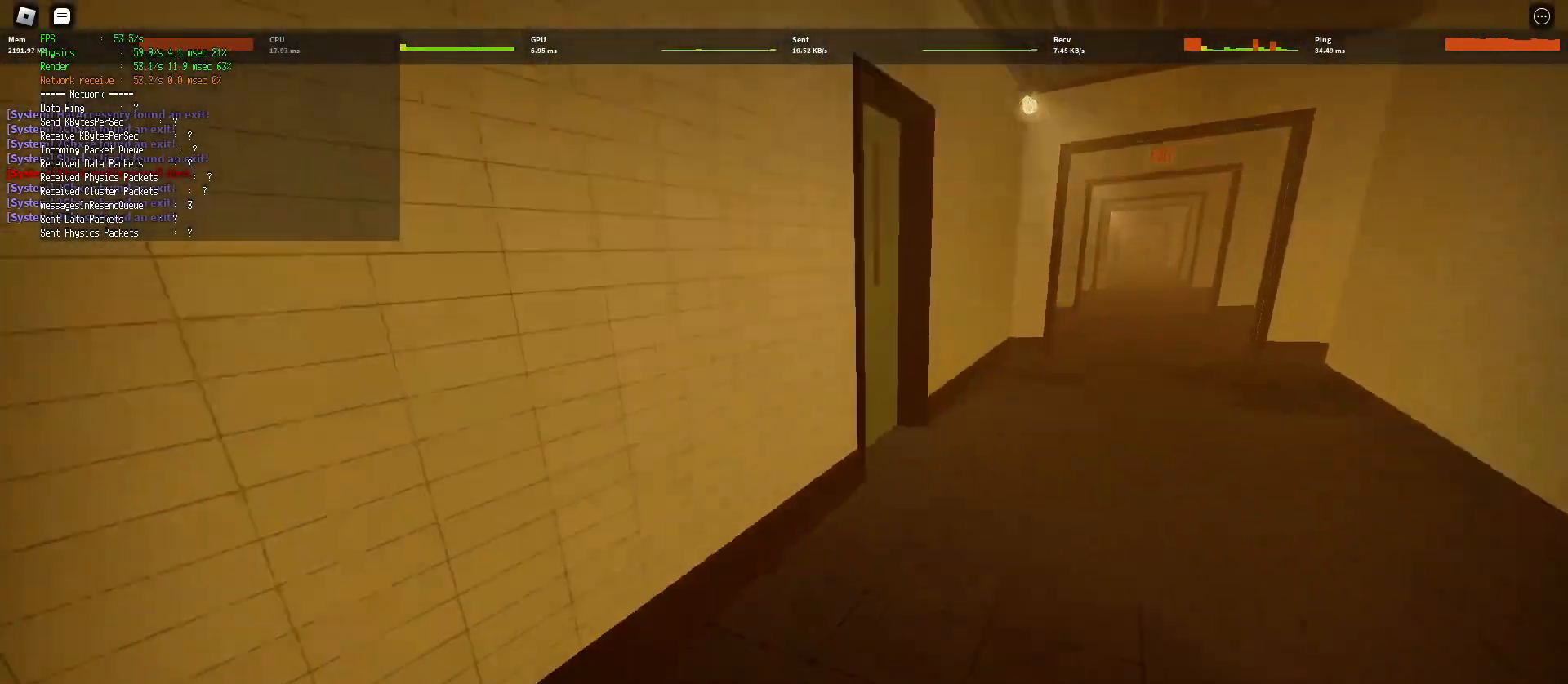
{"keys": ["ctrl", "d", "shift", "space", "w"], "mouse": [], "events": [[350, "space", "down"], [400, "ctrl", "down"]]}
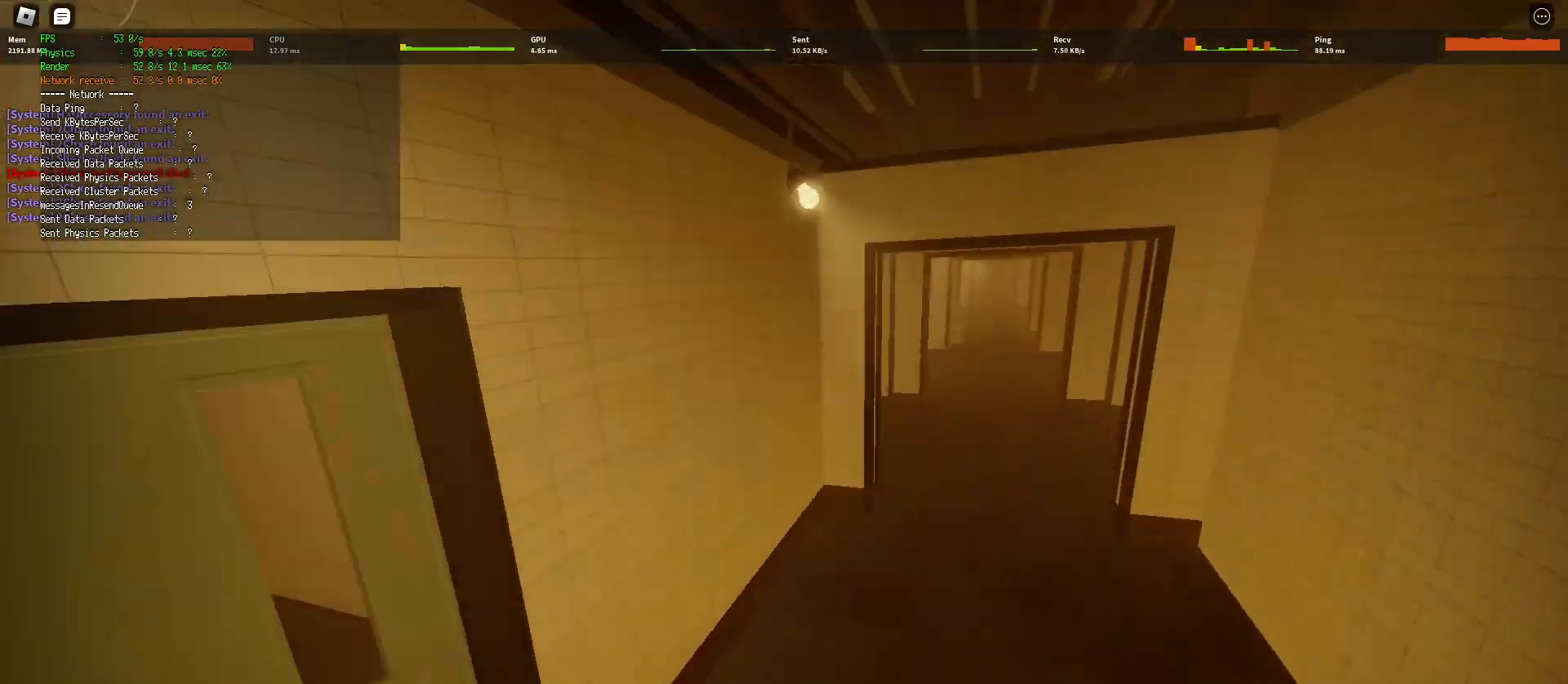
{"keys": ["d", "shift", "w"], "mouse": [], "events": [[50, "ctrl", "up"], [83, "space", "up"]]}
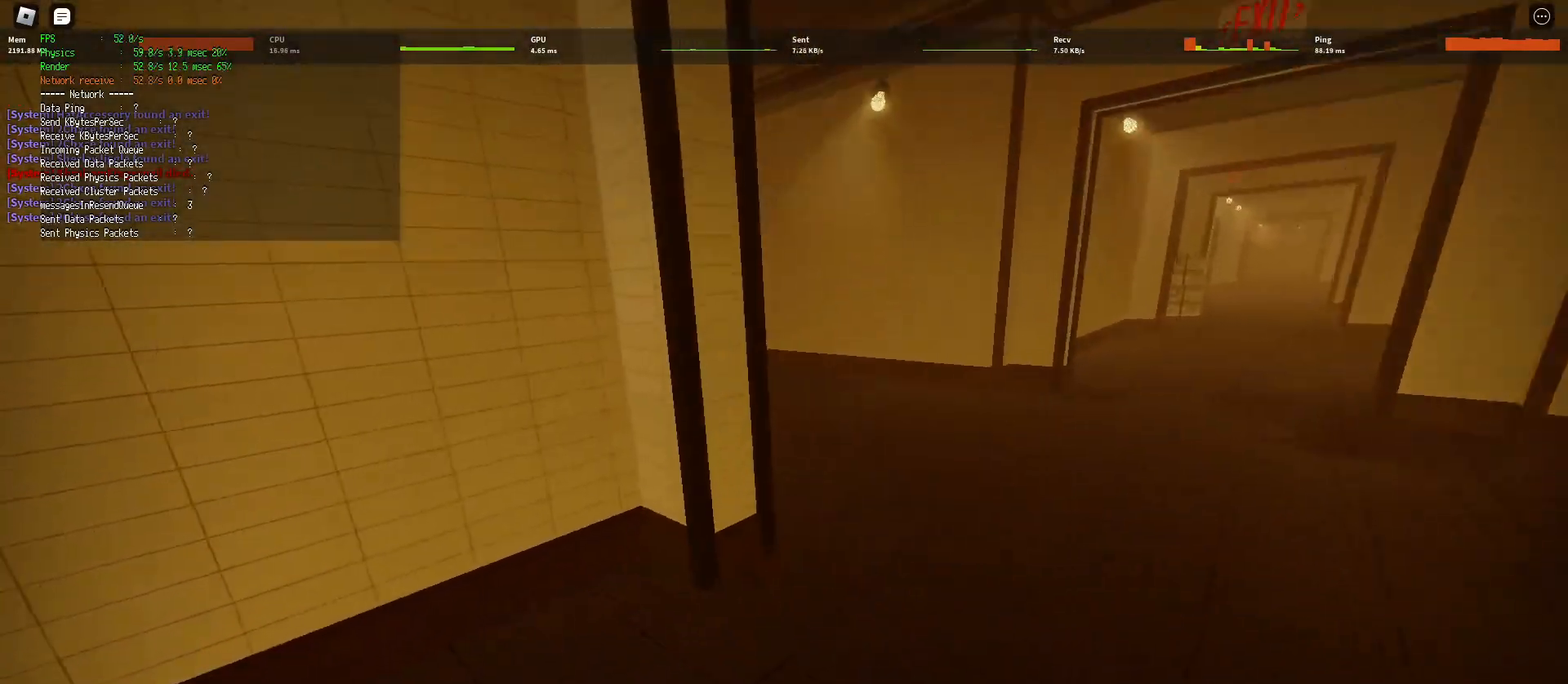
{"keys": ["d", "shift", "w"], "mouse": [], "events": [[183, "space", "down"], [233, "ctrl", "down"], [417, "space", "up"], [433, "ctrl", "up"]]}
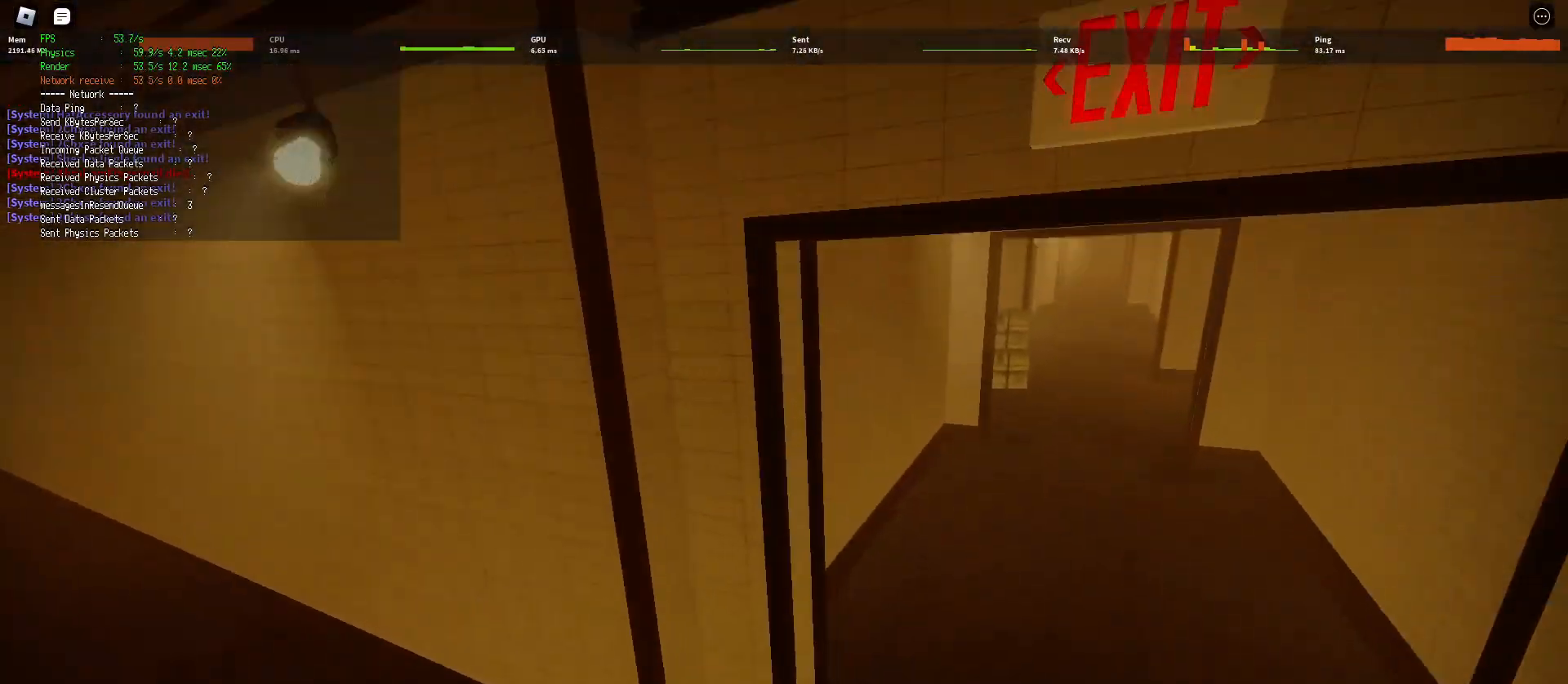
{"keys": ["d", "shift", "space", "w"], "mouse": [], "events": [[467, "space", "down"]]}
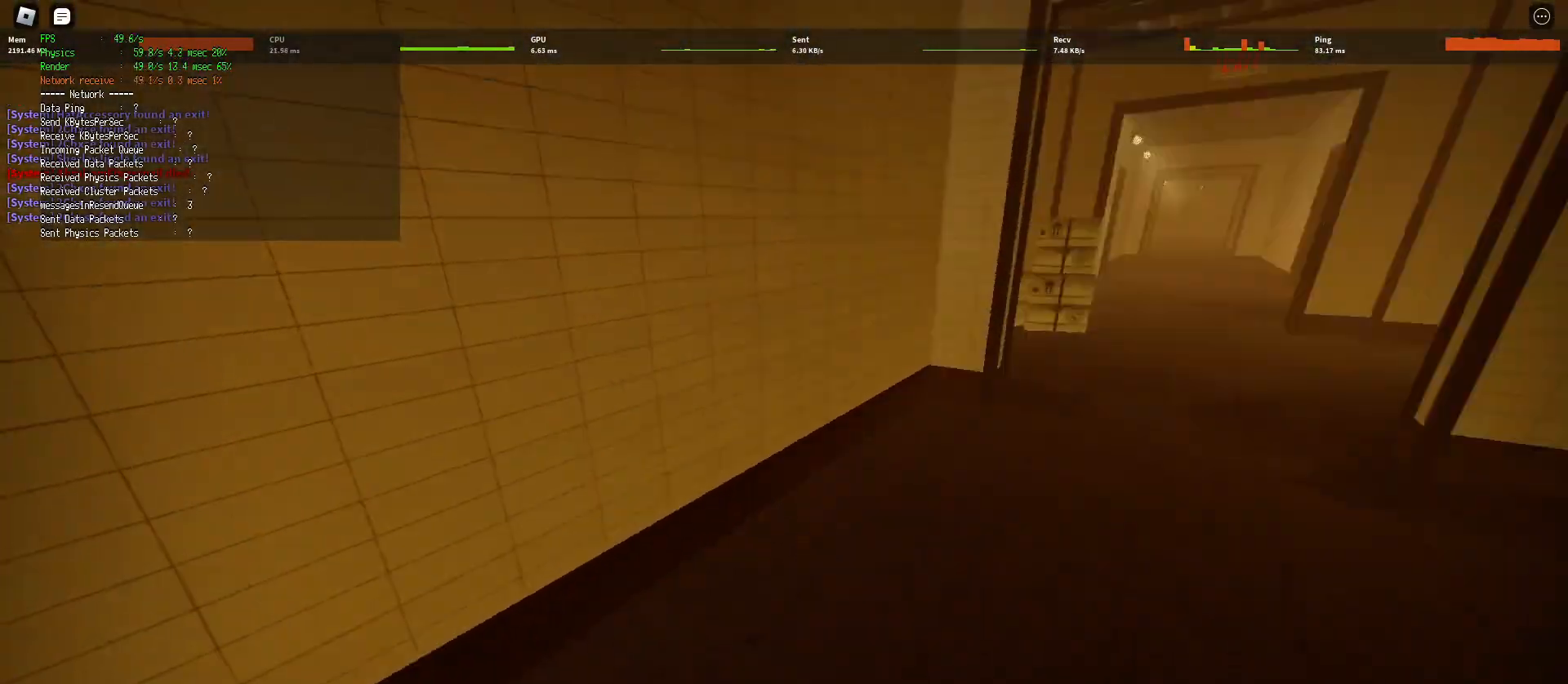
{"keys": ["d", "shift", "w"], "mouse": [], "events": [[17, "ctrl", "down"], [200, "ctrl", "up"], [233, "space", "up"]]}
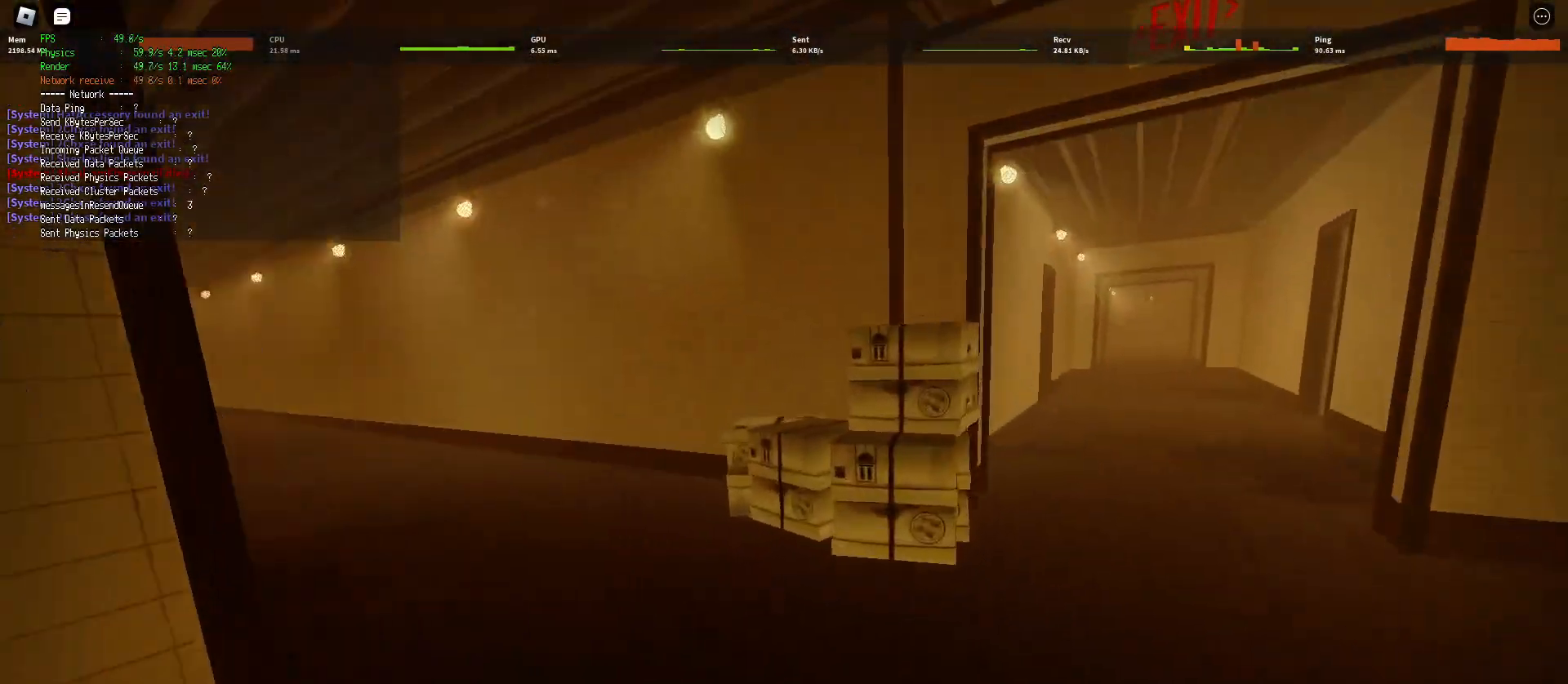
{"keys": ["d", "shift", "w"], "mouse": [], "events": [[283, "space", "down"], [317, "ctrl", "down"], [483, "ctrl", "up"], [500, "space", "up"]]}
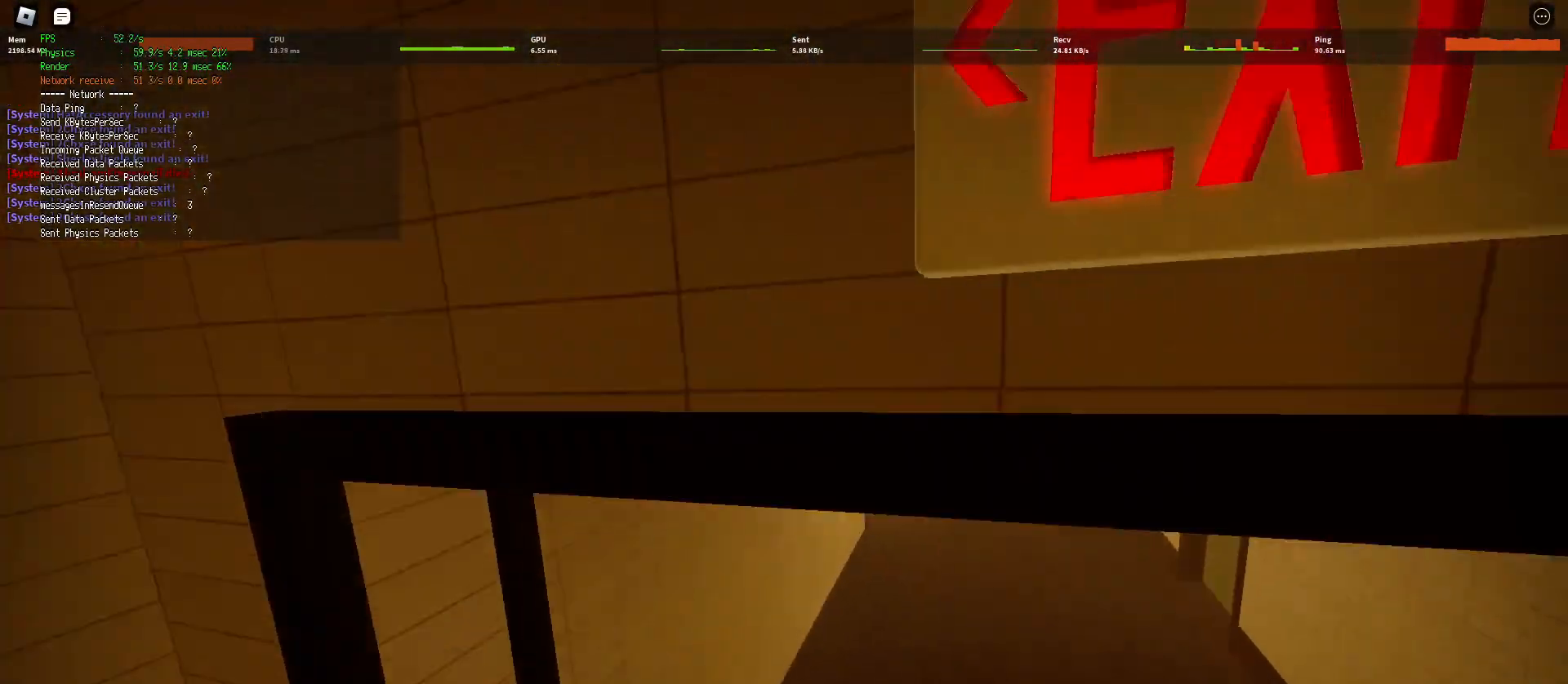
{"keys": ["shift", "w"], "mouse": [], "events": [[33, "d", "up"]]}
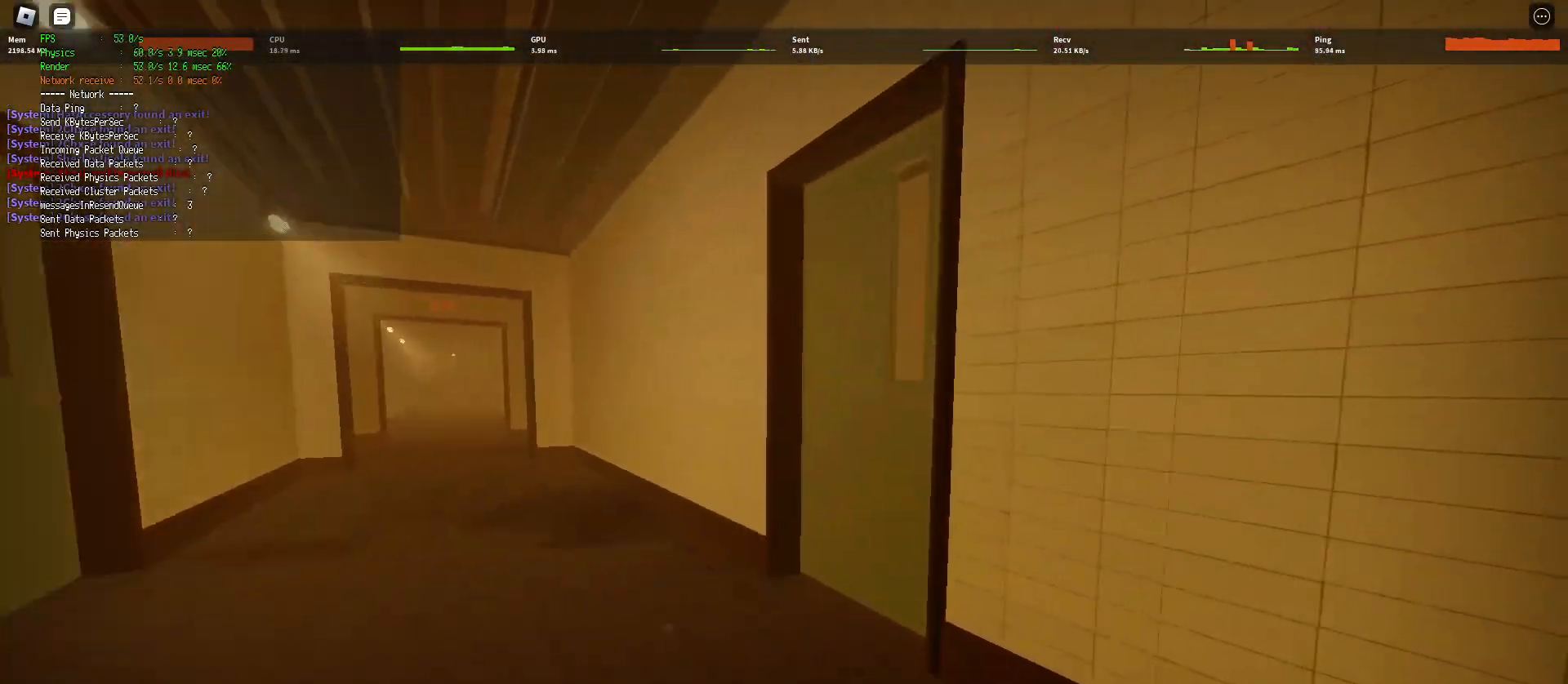
{"keys": ["shift", "w"], "mouse": [], "events": [[67, "mouse_left", "down"], [133, "mouse_left", "up"], [183, "mouse_left", "down"], [233, "mouse_left", "up"]]}
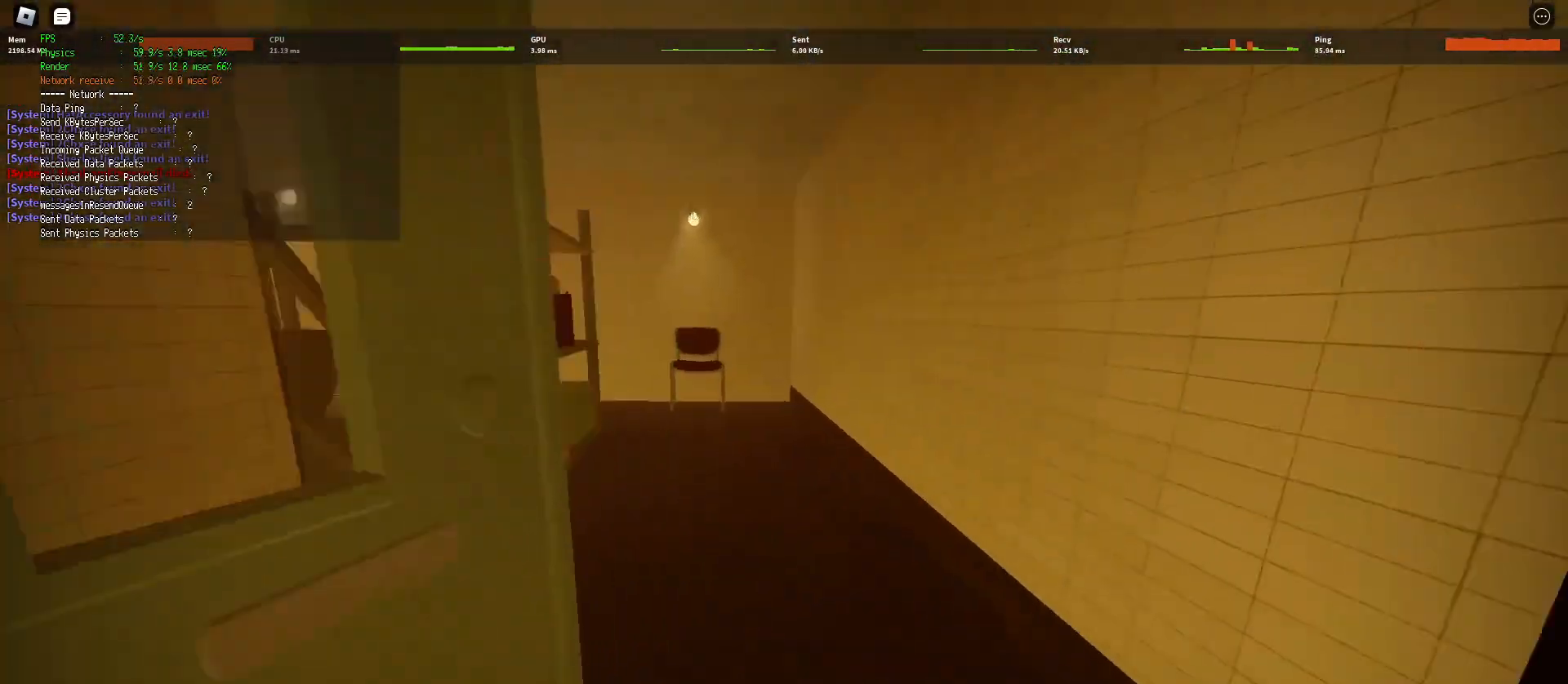
{"keys": ["a", "shift", "w"], "mouse": [], "events": [[17, "space", "down"], [50, "ctrl", "down"], [167, "ctrl", "up"], [183, "space", "up"], [333, "shift", "up"], [350, "w", "up"], [433, "a", "down"], [433, "shift", "down"], [433, "w", "down"]]}
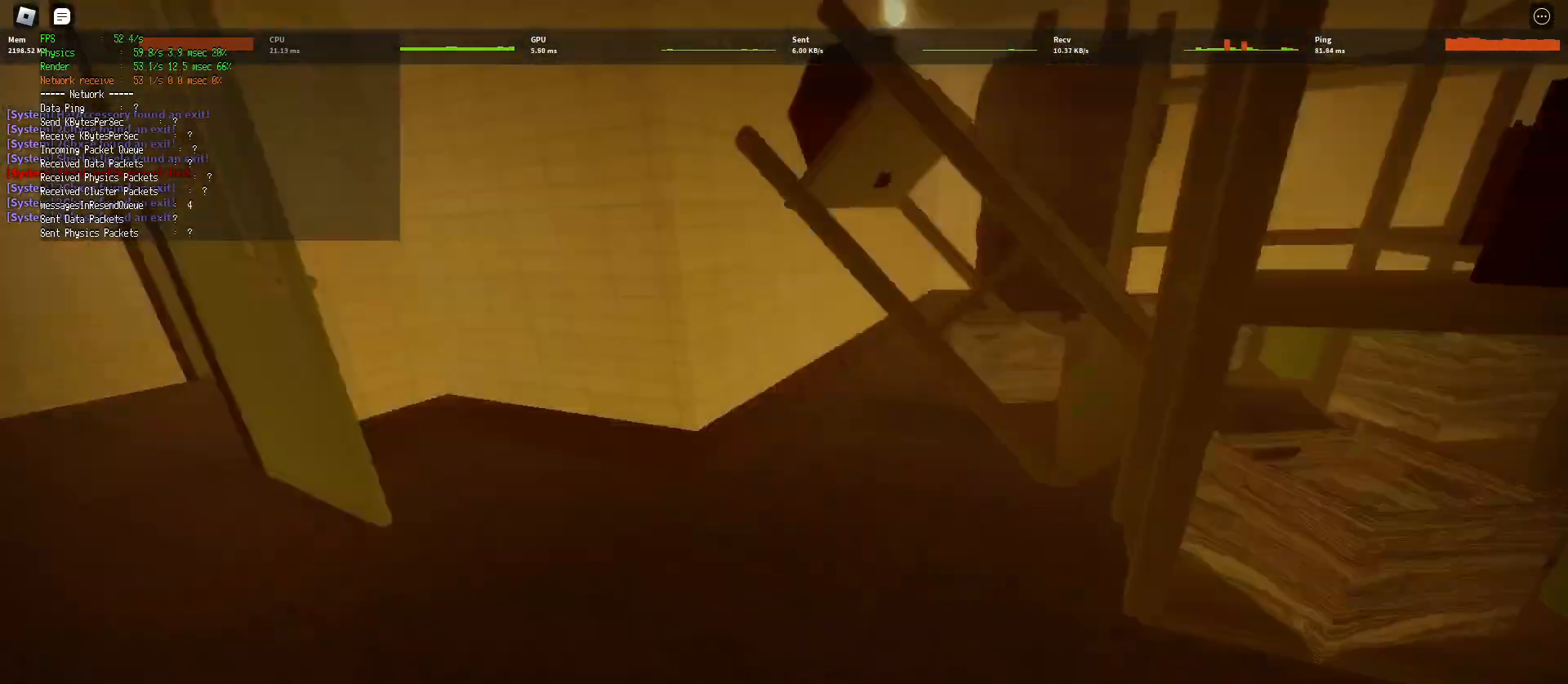
{"keys": ["shift", "w"], "mouse": [], "events": [[17, "a", "up"]]}